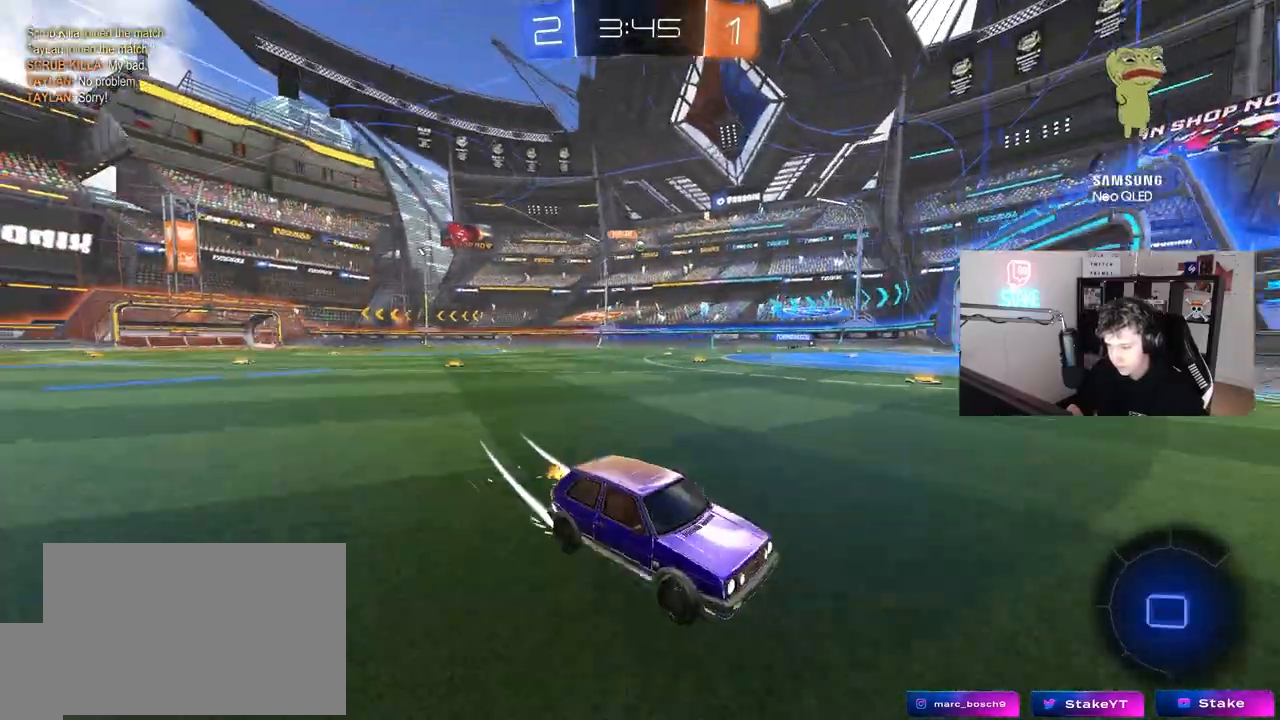
Gameplay with keyboard and mouse; each line is a JSON object with the keys and mouse buttons held at the frame after it. "events" lists presses ("down") and releases ("up") of "1", "2", "3", "4", "5", "a", "alt", "c", "caps_lock", "ctrl", "d", "e", "f", "g", "q", "r", "s", "shift", "space", "t", "tab", "v", "w", "x", "z", "mouse_left", "mouse_wheel" and "mouse_right" between this image and that frame as [ms after this image, input, new state], when the widget could be followed in between. "mouse_left", "mouse_wheel", "mouse_right" = the "left", "wheel", "right" buttons of the "mouse" list. No other keys are recorded. "wheel" means that the mouse wheel is clicked or scrolled. "mouse_move" is the direction in which the mouse moves at that frame (one of eight, or "still"), when it could be read.
{"keys": ["a", "w"], "mouse": ["left"], "mouse_move": "still", "events": []}
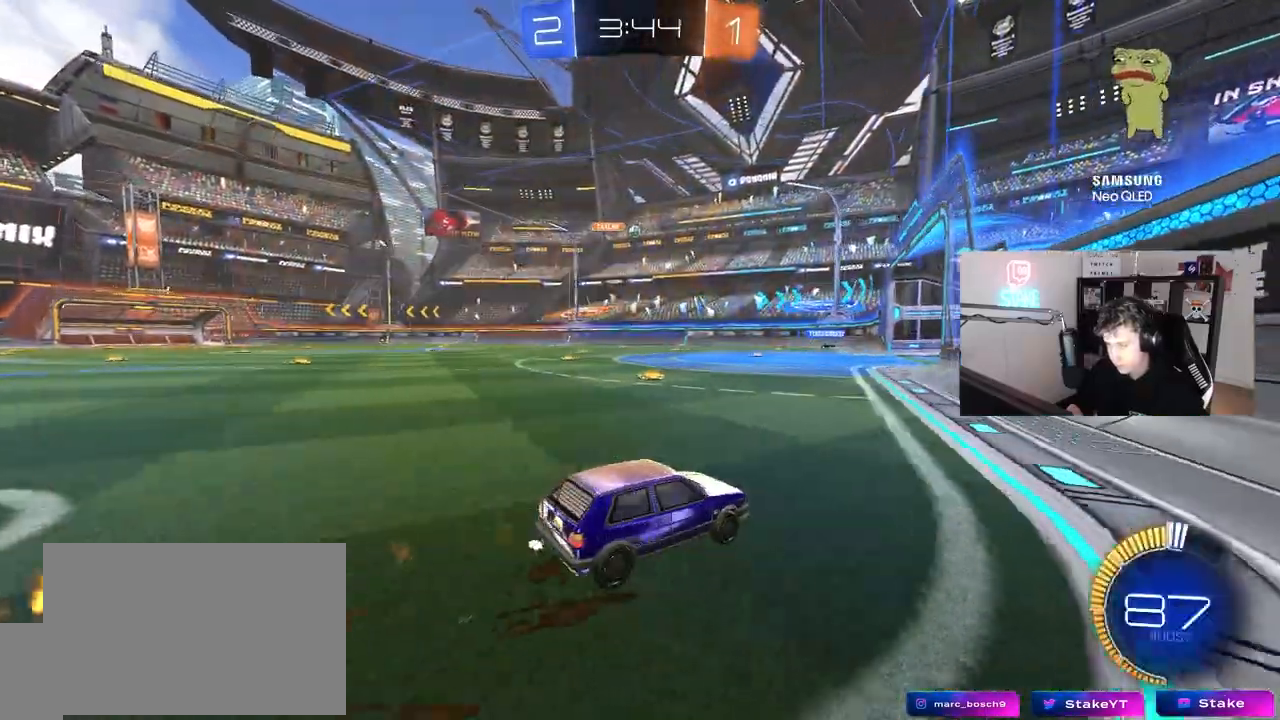
{"keys": ["d", "w"], "mouse": [], "mouse_move": "still", "events": [[17, "mouse_left", "up"], [200, "a", "up"], [433, "d", "down"]]}
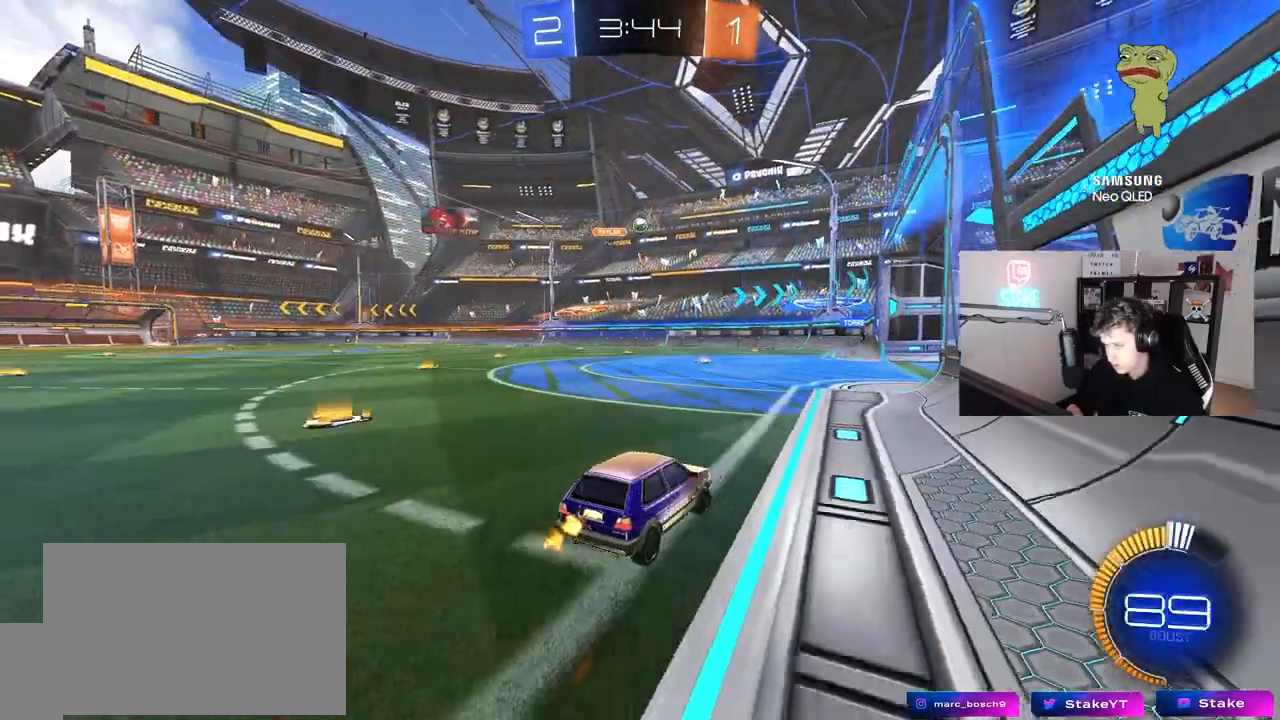
{"keys": ["w"], "mouse": [], "mouse_move": "still", "events": [[133, "d", "up"], [167, "a", "down"], [367, "a", "up"], [400, "d", "down"], [500, "d", "up"]]}
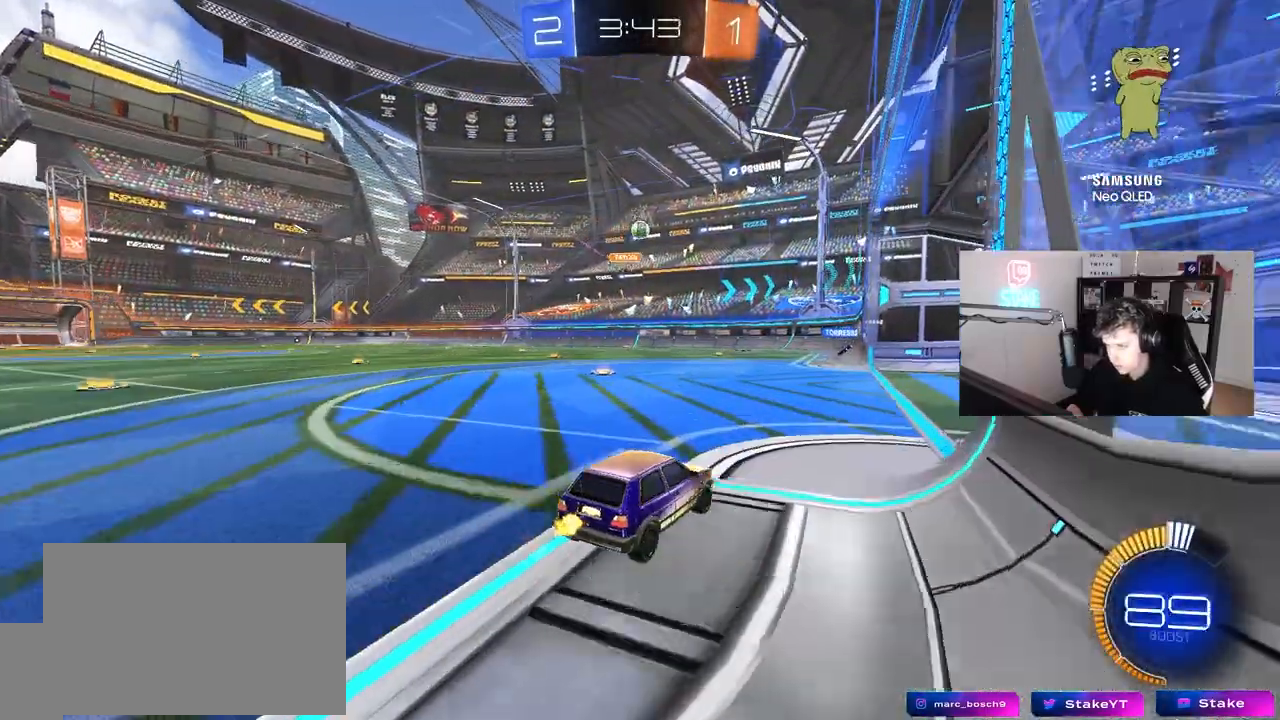
{"keys": ["a"], "mouse": [], "mouse_move": "still", "events": [[150, "d", "down"], [233, "w", "up"], [333, "d", "up"], [383, "a", "down"], [383, "s", "down"], [467, "s", "up"]]}
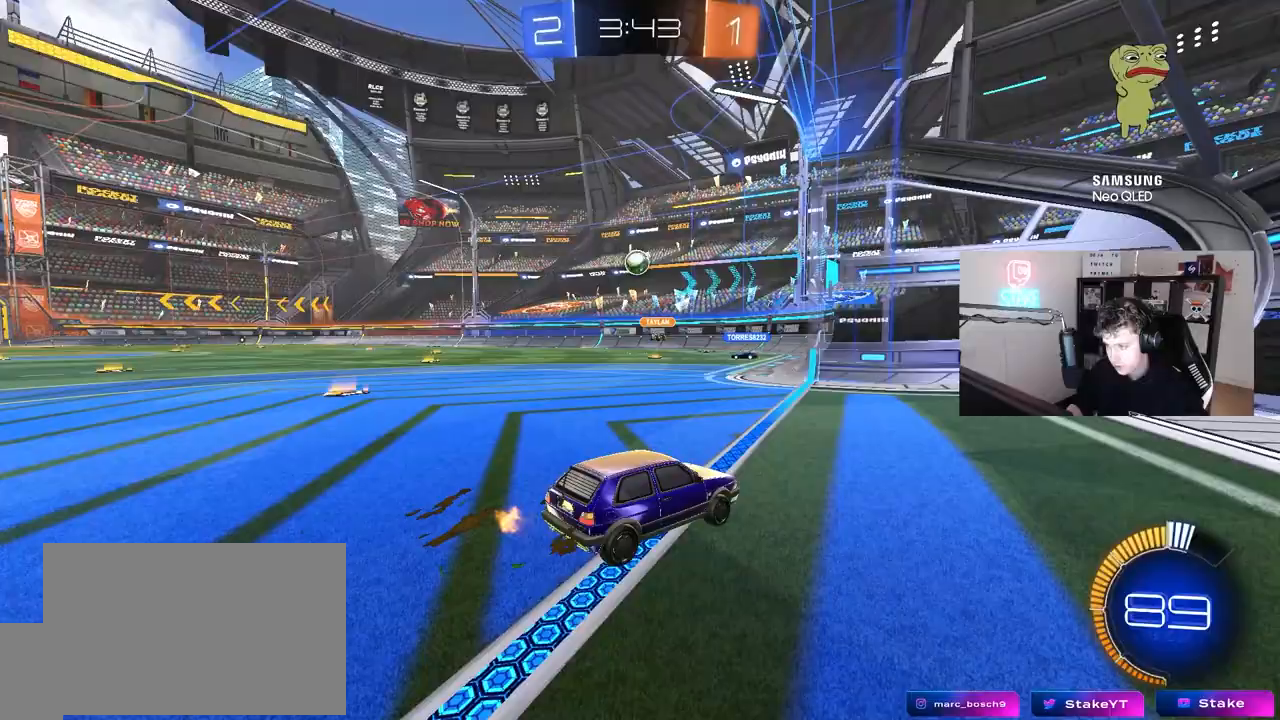
{"keys": ["w"], "mouse": [], "mouse_move": "still", "events": [[17, "shift", "down"], [117, "w", "down"], [150, "shift", "up"], [350, "a", "up"]]}
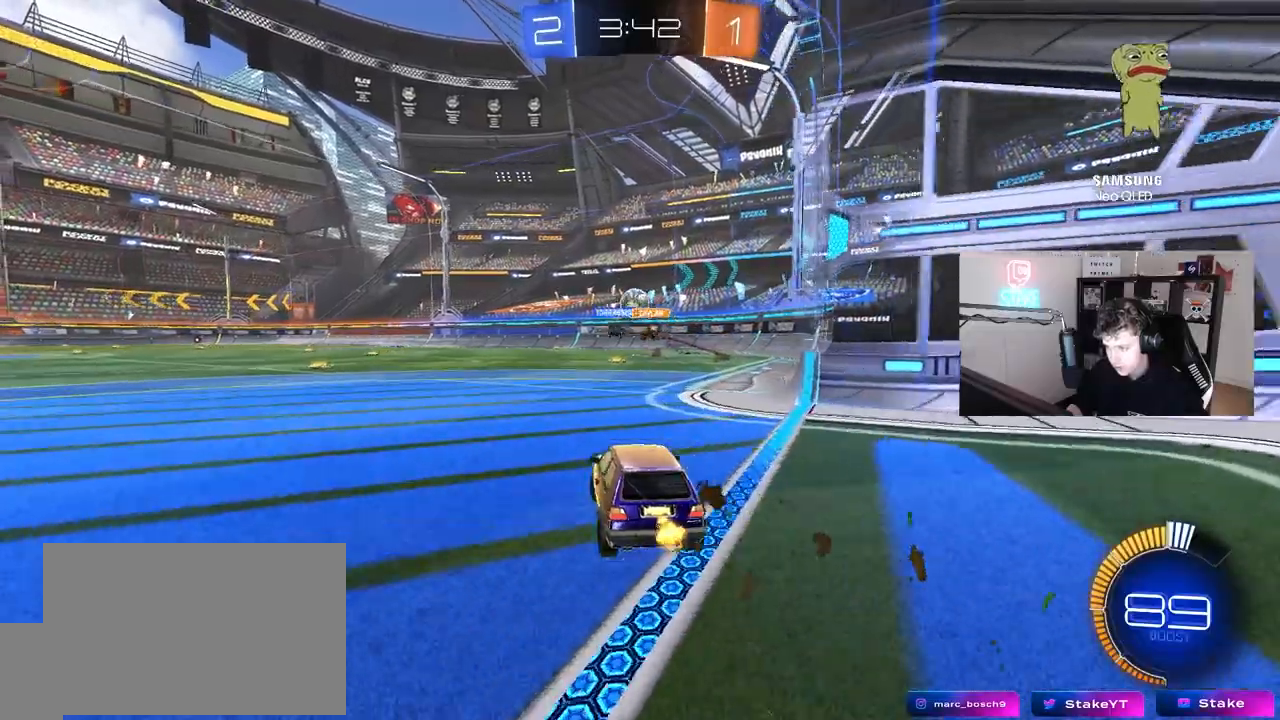
{"keys": ["d", "shift", "w"], "mouse": ["left", "right"], "mouse_move": "down-left", "events": [[133, "d", "down"], [217, "d", "up"], [267, "a", "down"], [317, "mouse_left", "down"], [367, "mouse_right", "down"], [417, "a", "up"], [417, "d", "down"], [450, "mouse_right", "up"], [500, "mouse_right", "down"], [500, "shift", "down"]]}
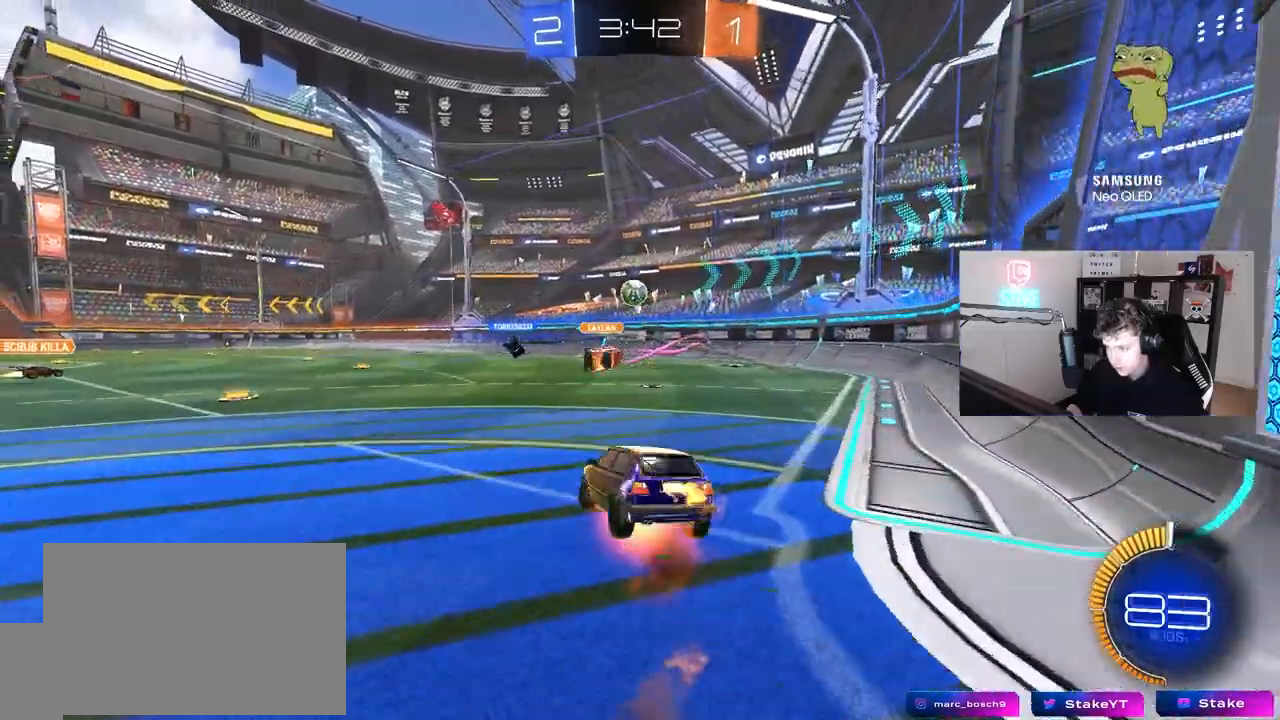
{"keys": ["d", "shift"], "mouse": [], "mouse_move": "still", "events": [[50, "s", "down"], [50, "w", "up"], [150, "mouse_left", "up"], [150, "mouse_right", "up"], [417, "s", "up"]]}
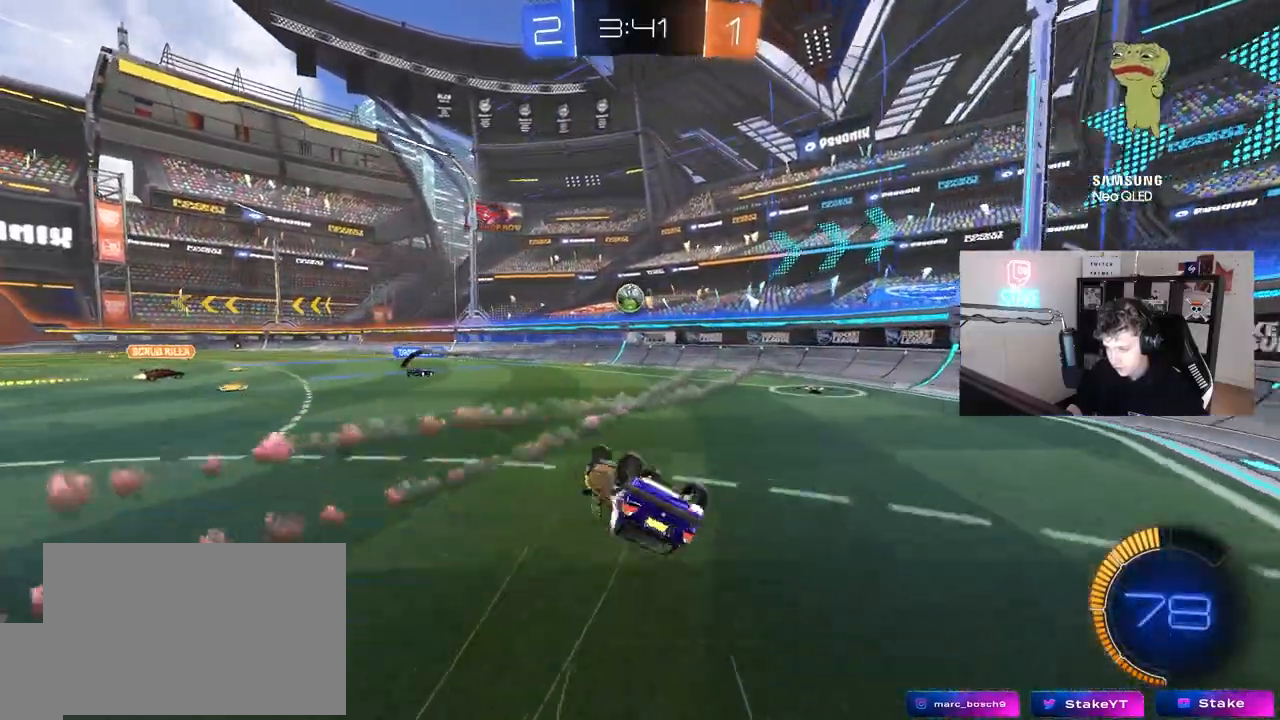
{"keys": ["a", "w"], "mouse": [], "mouse_move": "still", "events": [[67, "s", "down"], [200, "s", "up"], [250, "shift", "up"], [300, "d", "up"], [433, "w", "down"], [483, "a", "down"]]}
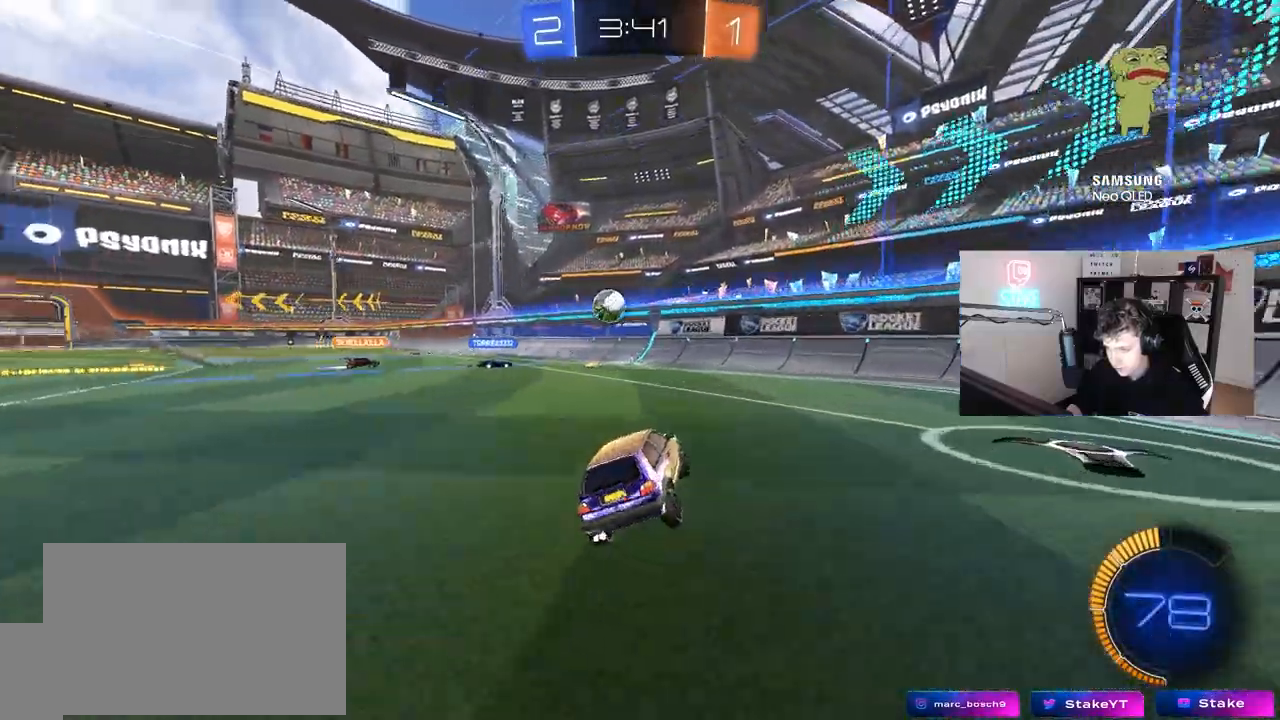
{"keys": ["a", "w"], "mouse": [], "mouse_move": "still", "events": [[367, "a", "up"], [500, "a", "down"]]}
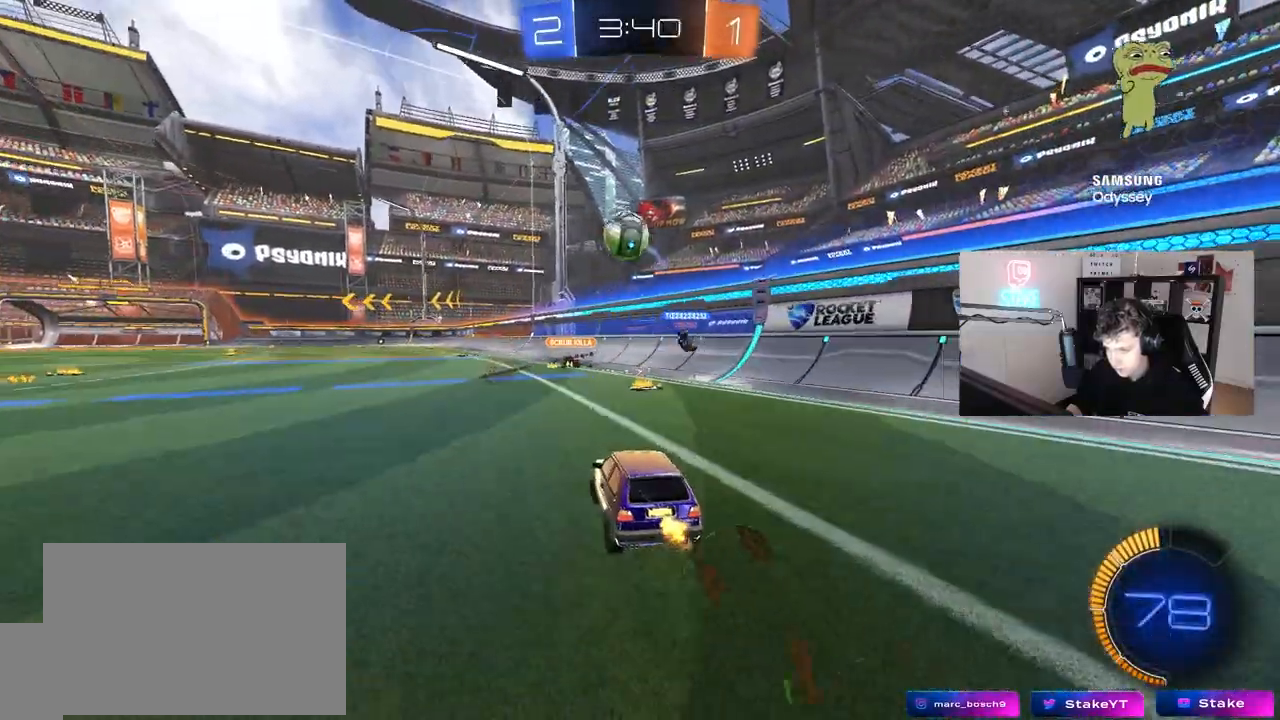
{"keys": ["a", "w"], "mouse": [], "mouse_move": "still", "events": [[50, "s", "down"], [50, "w", "up"], [233, "s", "up"], [333, "w", "down"]]}
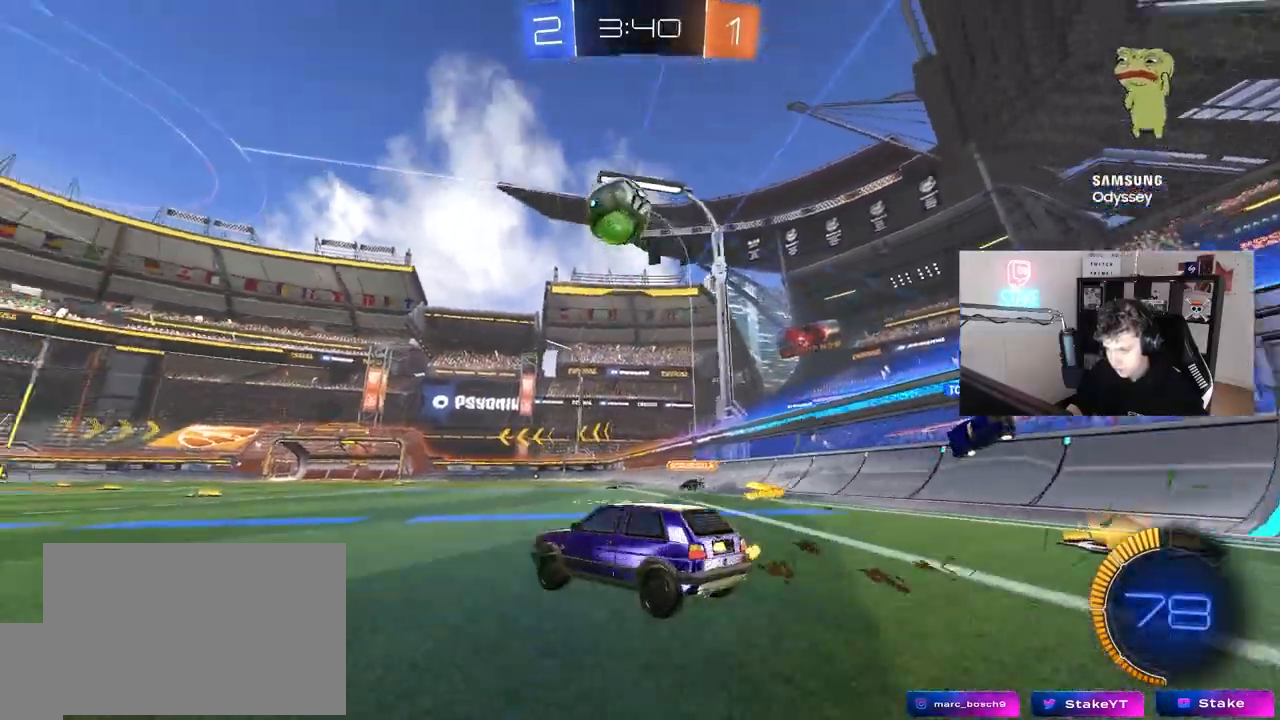
{"keys": ["d", "s"], "mouse": ["left", "right"], "mouse_move": "still", "events": [[67, "mouse_left", "down"], [117, "a", "up"], [117, "mouse_right", "down"], [117, "w", "up"], [150, "d", "down"], [150, "s", "down"], [300, "mouse_left", "up"], [350, "d", "up"], [350, "mouse_right", "up"], [350, "s", "up"], [400, "mouse_right", "down"], [433, "d", "down"], [483, "mouse_left", "down"], [483, "s", "down"]]}
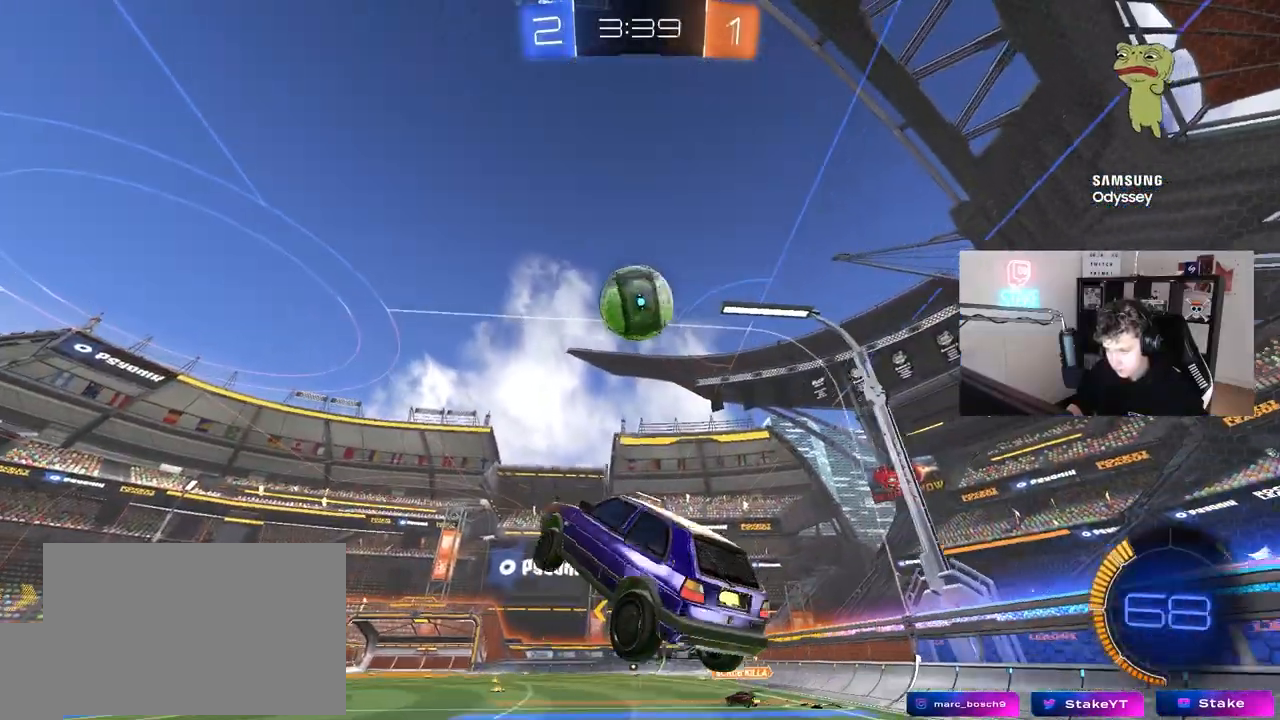
{"keys": [], "mouse": [], "mouse_move": "still", "events": [[33, "a", "down"], [33, "d", "up"], [33, "shift", "down"], [83, "mouse_right", "up"], [83, "s", "up"], [183, "mouse_left", "up"], [217, "d", "down"], [217, "shift", "up"], [217, "w", "down"], [267, "a", "up"], [267, "mouse_left", "down"], [317, "d", "up"], [367, "a", "down"], [417, "a", "up"], [417, "d", "down"], [450, "mouse_left", "up"], [450, "w", "up"], [500, "d", "up"]]}
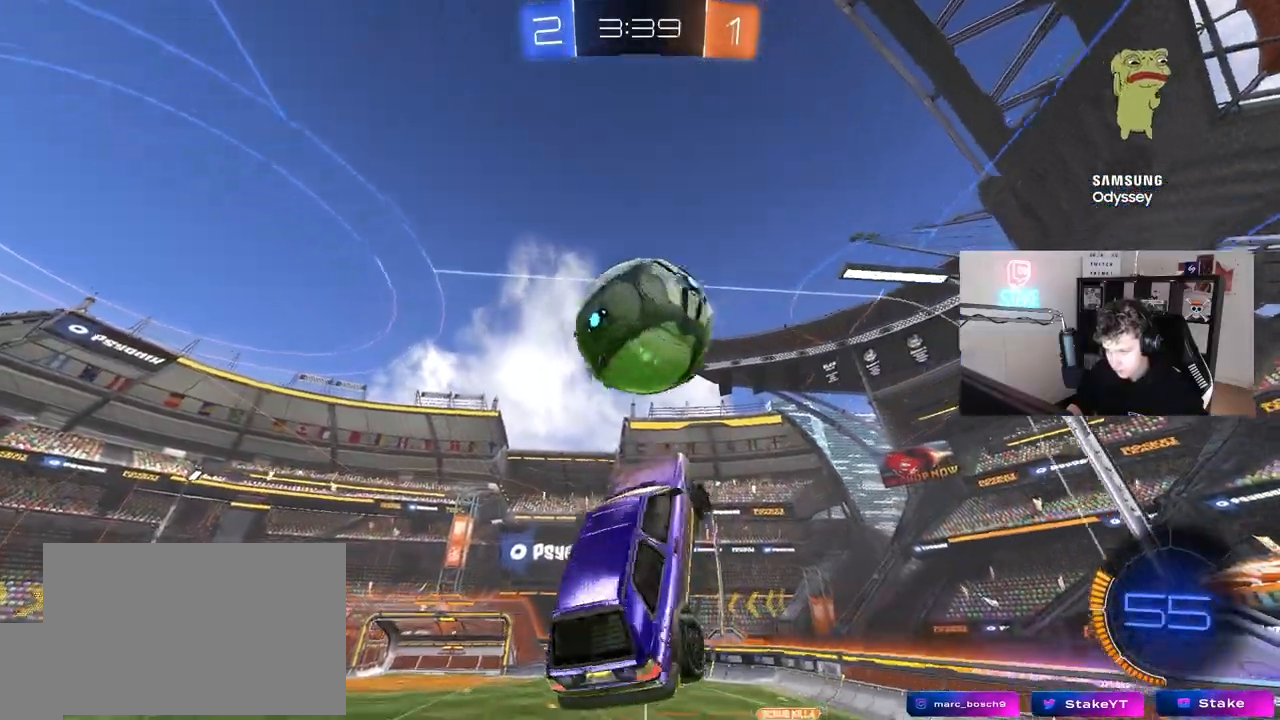
{"keys": ["a", "s", "shift"], "mouse": ["left"], "mouse_move": "still", "events": [[50, "a", "down"], [50, "w", "down"], [100, "shift", "down"], [100, "w", "up"], [183, "mouse_left", "down"], [183, "w", "down"], [283, "w", "up"], [433, "s", "down"]]}
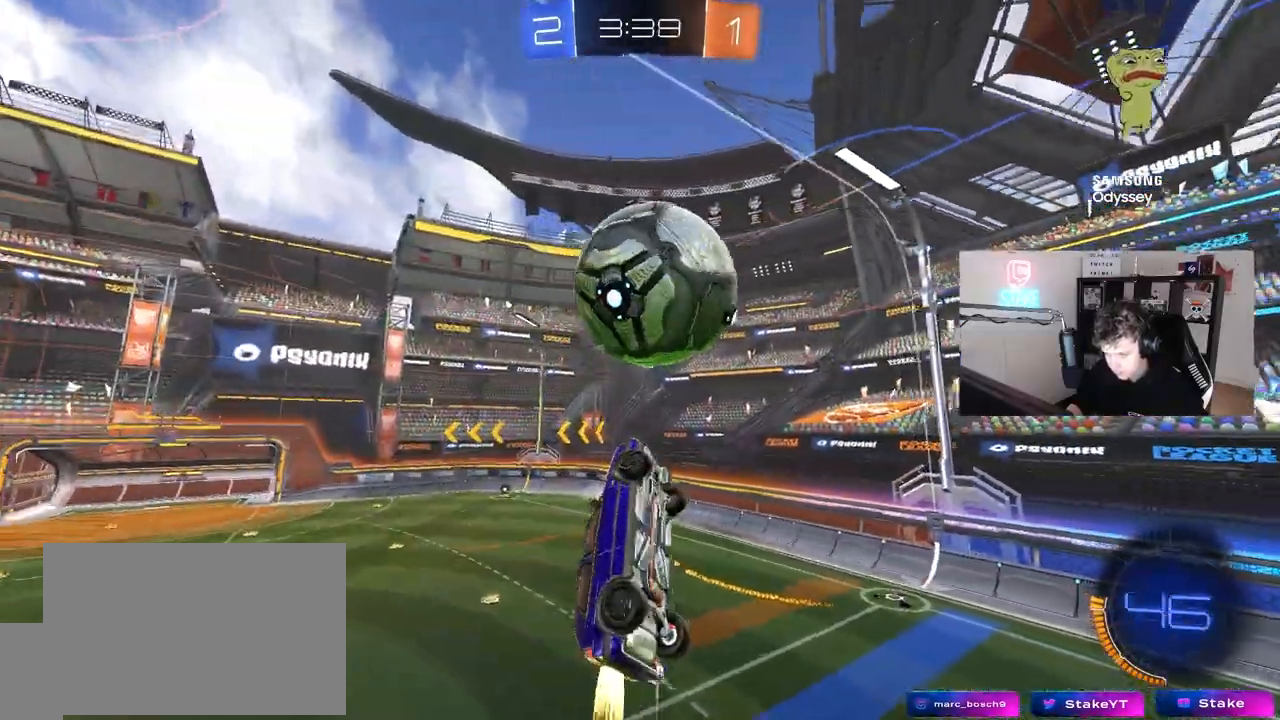
{"keys": ["d", "s"], "mouse": ["left"], "mouse_move": "still", "events": [[67, "s", "up"], [67, "shift", "up"], [167, "mouse_left", "up"], [250, "w", "down"], [300, "mouse_left", "down"], [350, "shift", "down"], [400, "w", "up"], [483, "a", "up"], [483, "d", "down"], [483, "s", "down"], [483, "shift", "up"]]}
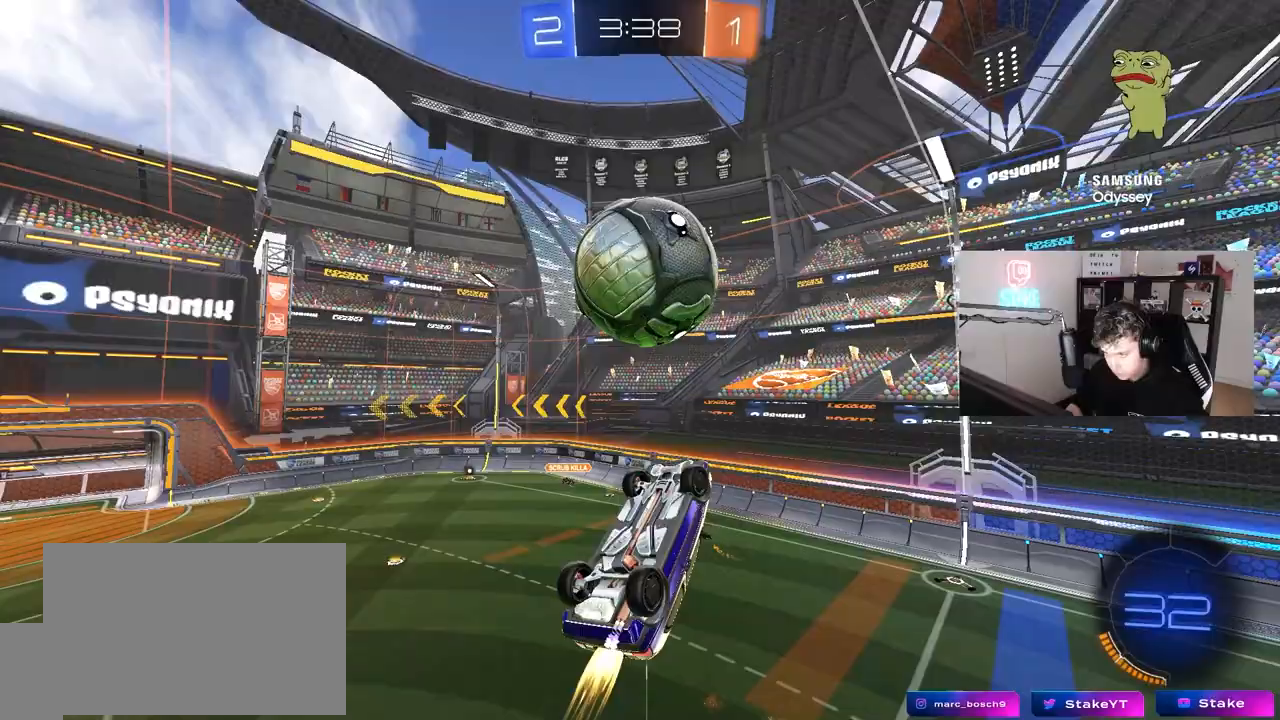
{"keys": ["d", "s"], "mouse": [], "mouse_move": "still", "events": [[33, "s", "up"], [167, "shift", "down"], [217, "mouse_left", "up"], [267, "shift", "up"], [417, "mouse_left", "down"], [450, "s", "down"], [500, "mouse_left", "up"]]}
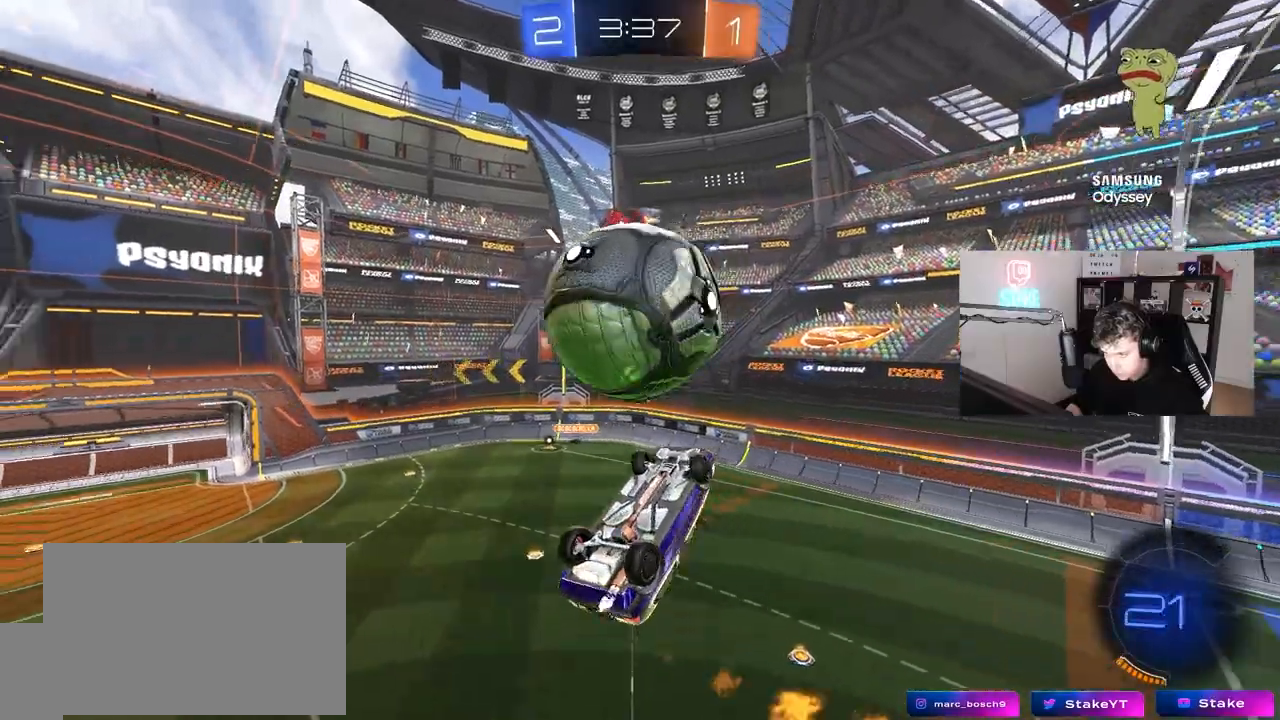
{"keys": ["d", "w"], "mouse": [], "mouse_move": "still", "events": [[283, "mouse_left", "down"], [283, "s", "up"], [417, "w", "down"], [467, "mouse_left", "up"]]}
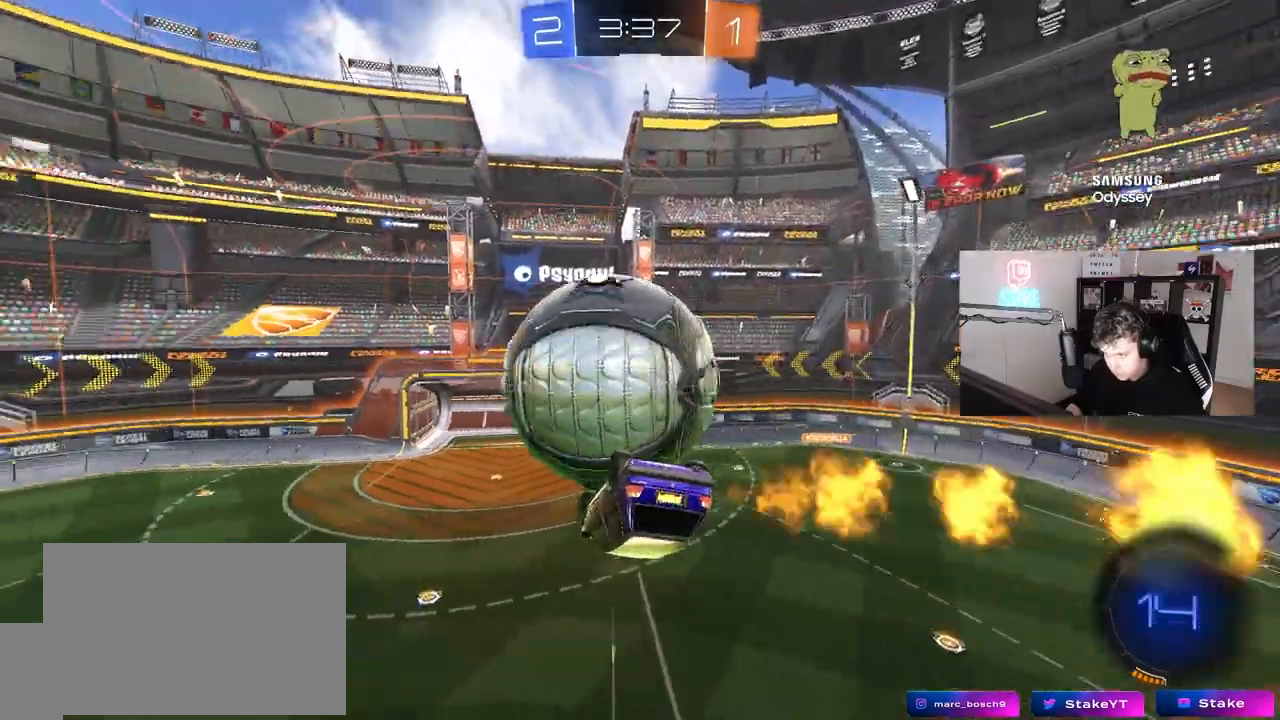
{"keys": ["a"], "mouse": ["left"], "mouse_move": "down", "events": [[17, "shift", "down"], [167, "w", "up"], [350, "a", "down"], [350, "d", "up"], [350, "shift", "up"], [400, "mouse_left", "down"]]}
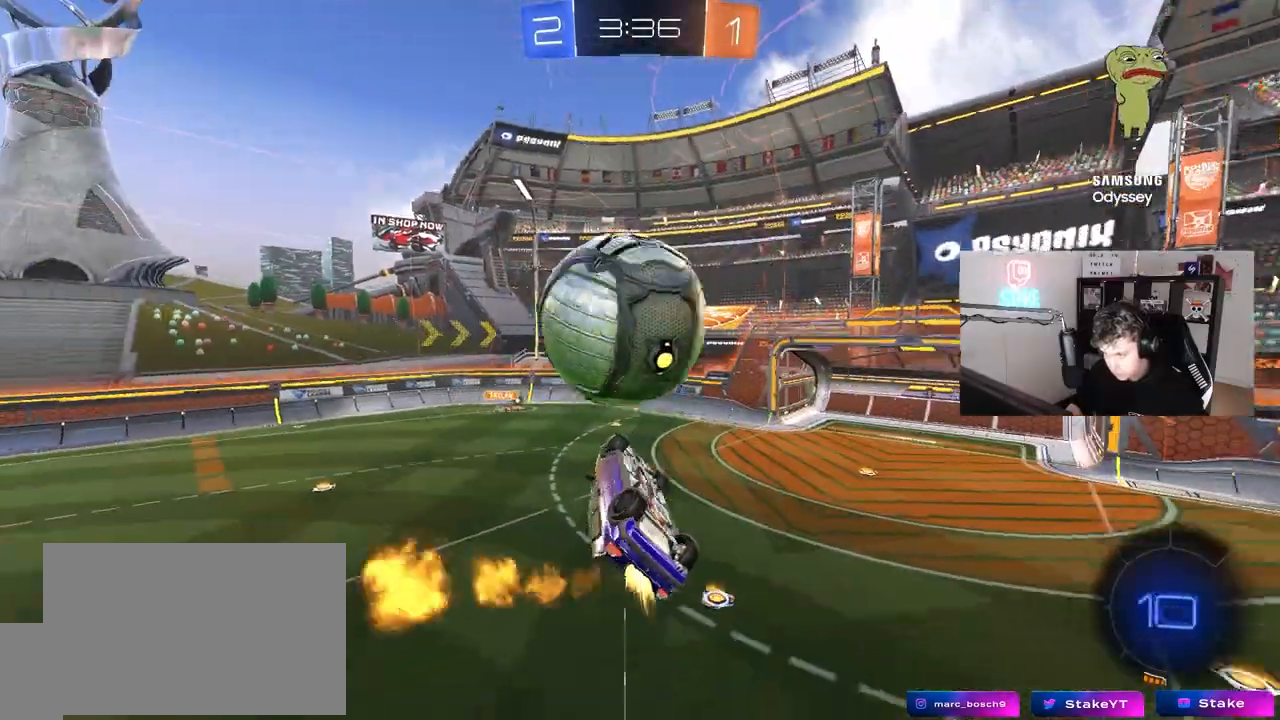
{"keys": ["a", "shift"], "mouse": ["left"], "mouse_move": "left", "events": [[17, "w", "down"], [83, "mouse_right", "down"], [133, "s", "down"], [133, "shift", "down"], [133, "w", "up"], [367, "mouse_right", "up"], [500, "s", "up"]]}
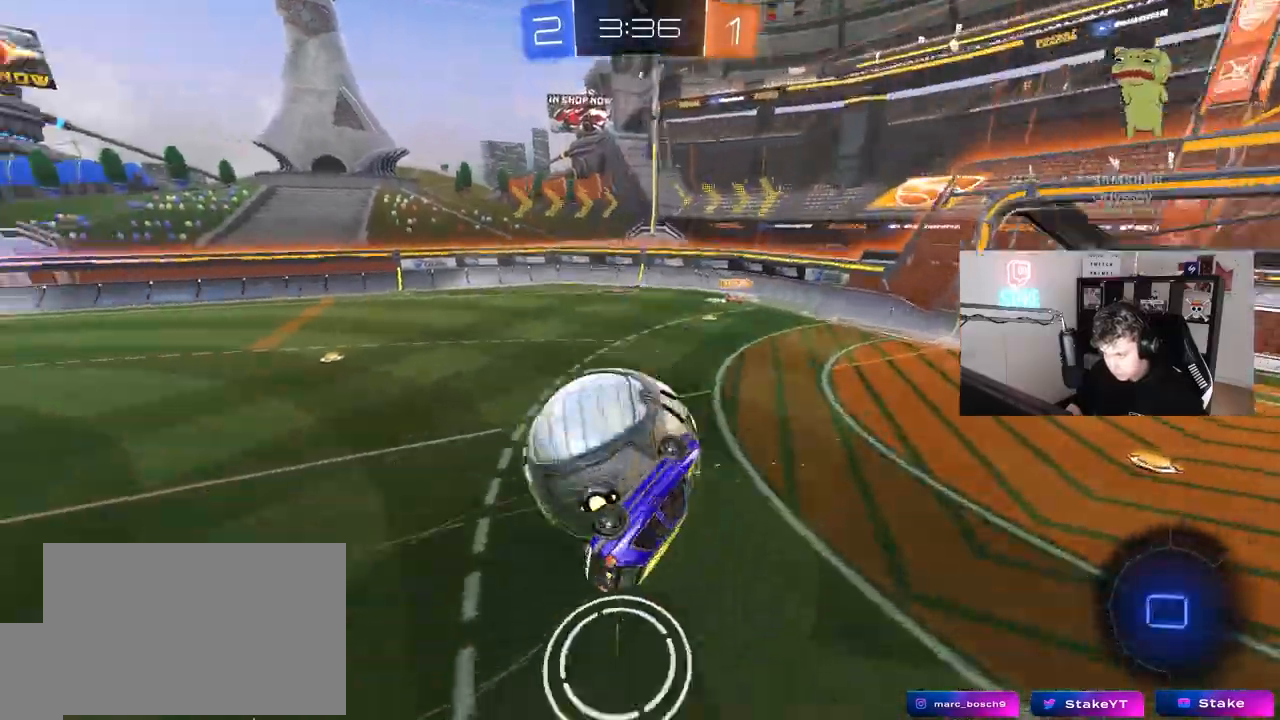
{"keys": [], "mouse": [], "mouse_move": "still", "events": [[50, "mouse_left", "up"], [150, "w", "down"], [233, "w", "up"], [283, "a", "up"], [283, "shift", "up"], [333, "d", "down"], [383, "s", "down"], [467, "d", "up"], [467, "s", "up"]]}
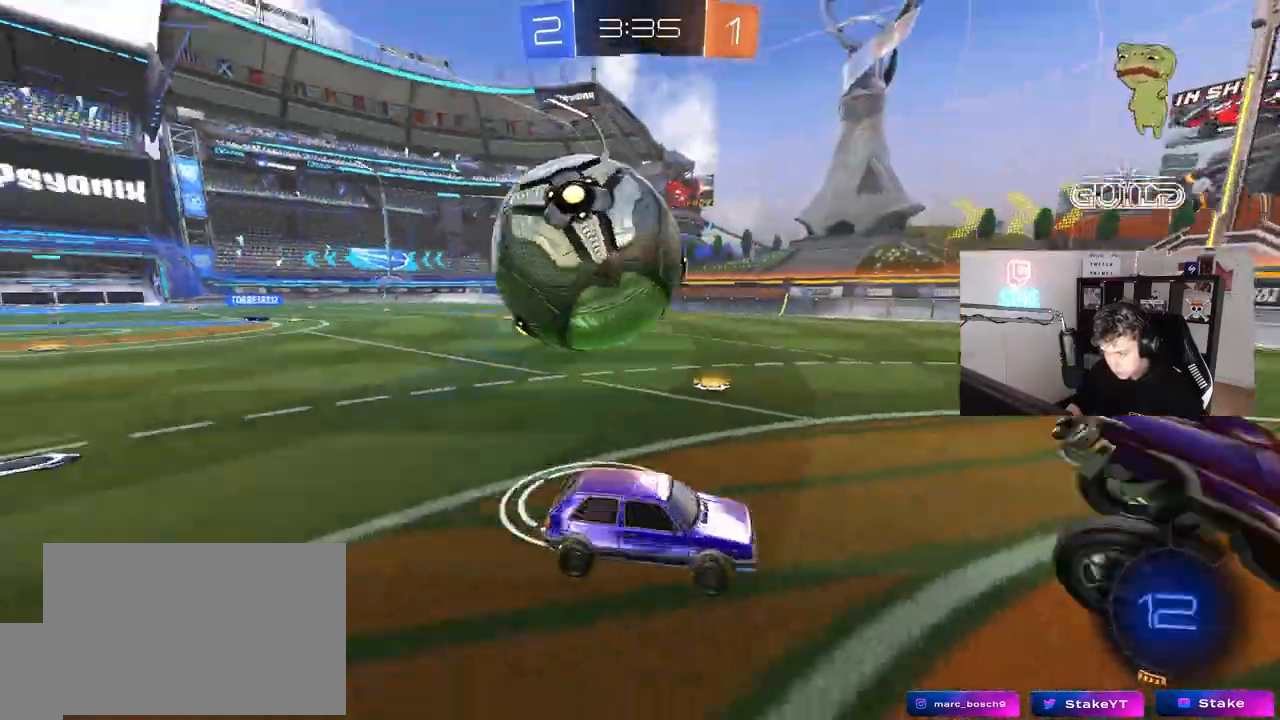
{"keys": ["a", "w"], "mouse": [], "mouse_move": "still", "events": [[17, "a", "down"], [117, "w", "down"], [350, "shift", "down"], [433, "shift", "up"]]}
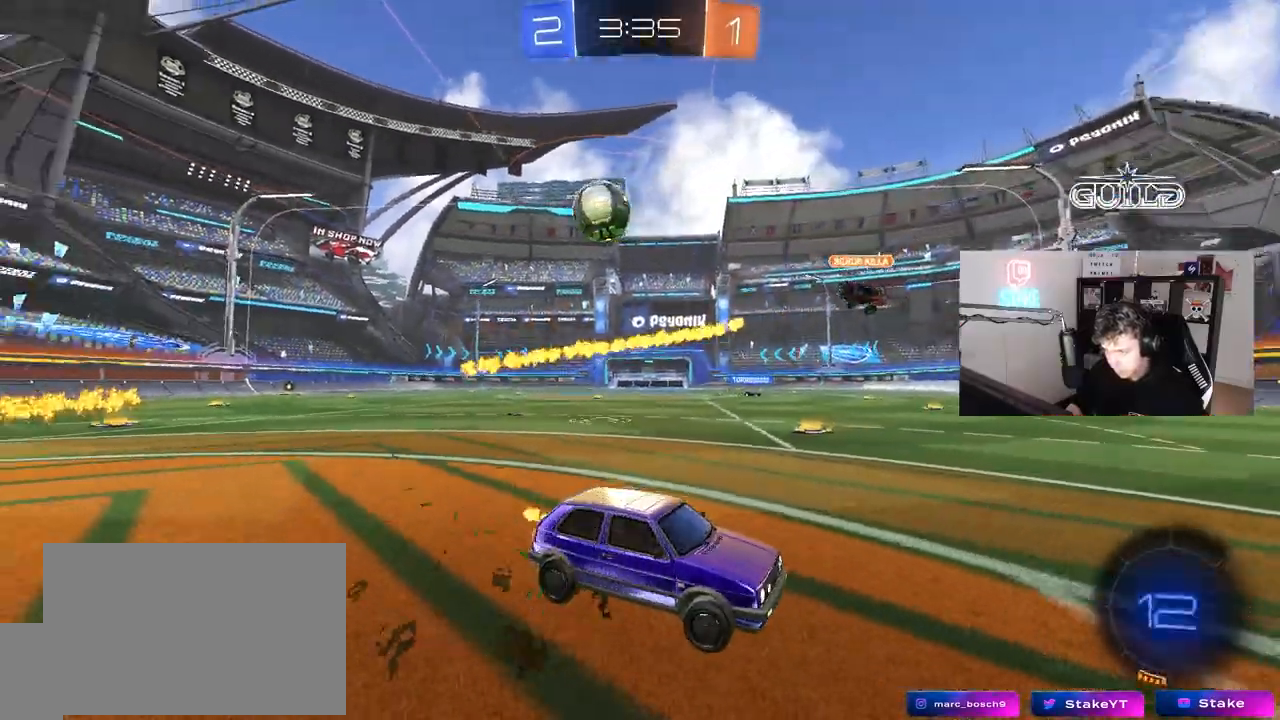
{"keys": ["a", "w"], "mouse": [], "mouse_move": "still", "events": [[167, "shift", "down"], [267, "shift", "up"]]}
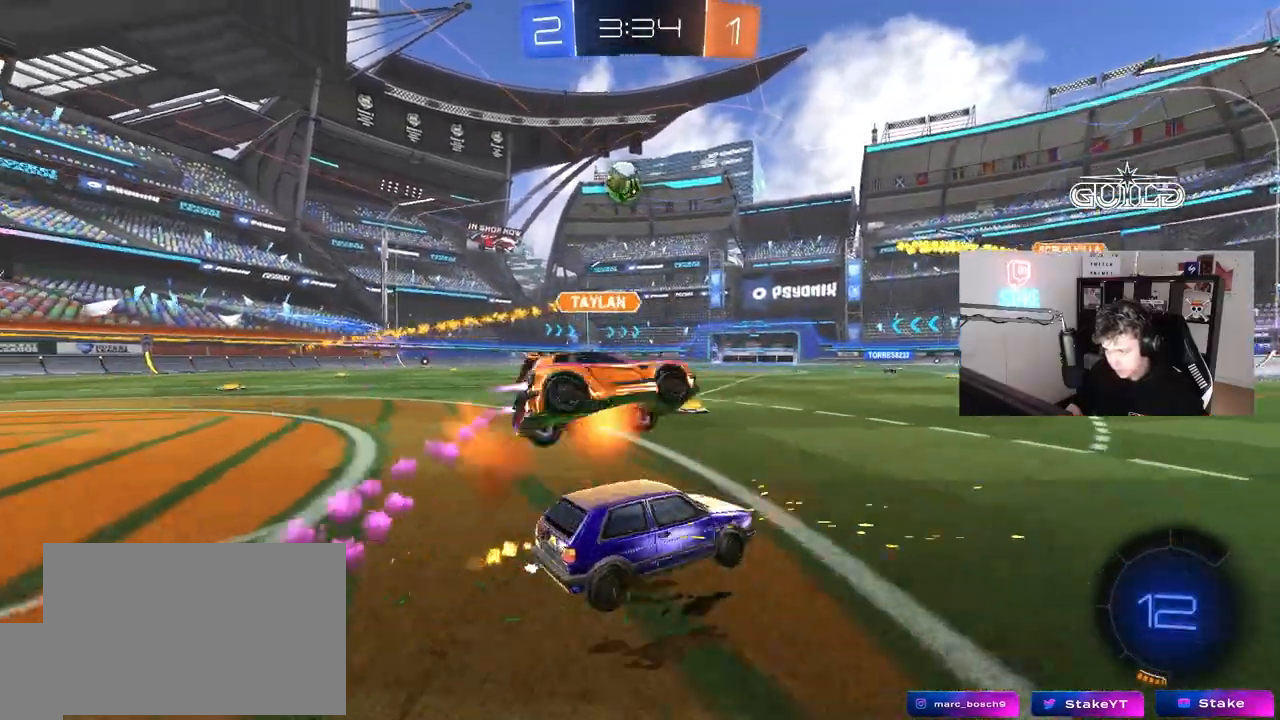
{"keys": ["a", "w"], "mouse": ["left", "right"], "mouse_move": "down-left", "events": [[100, "a", "up"], [233, "mouse_left", "down"], [333, "a", "down"], [433, "mouse_right", "down"]]}
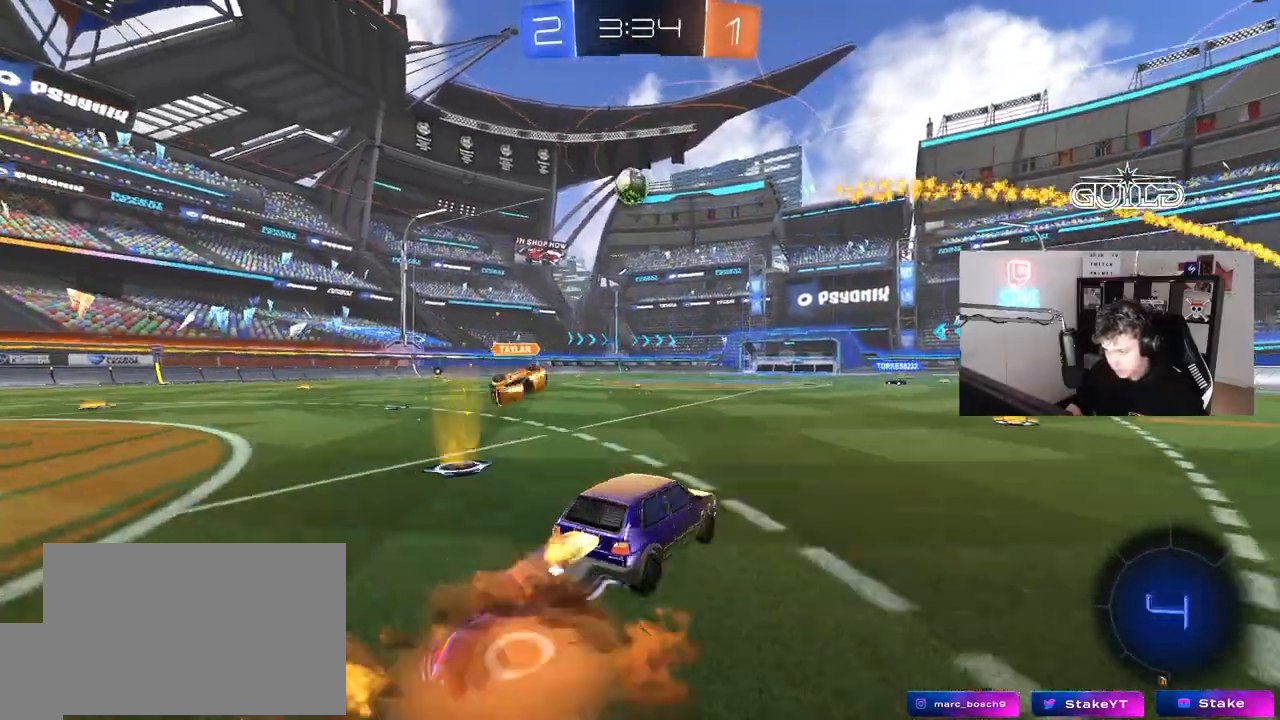
{"keys": ["d", "shift", "space"], "mouse": ["left"], "mouse_move": "still", "events": [[17, "a", "up"], [17, "d", "down"], [17, "mouse_right", "up"], [67, "mouse_right", "down"], [67, "shift", "down"], [167, "s", "down"], [167, "w", "up"], [300, "mouse_right", "up"], [300, "space", "down"], [483, "s", "up"]]}
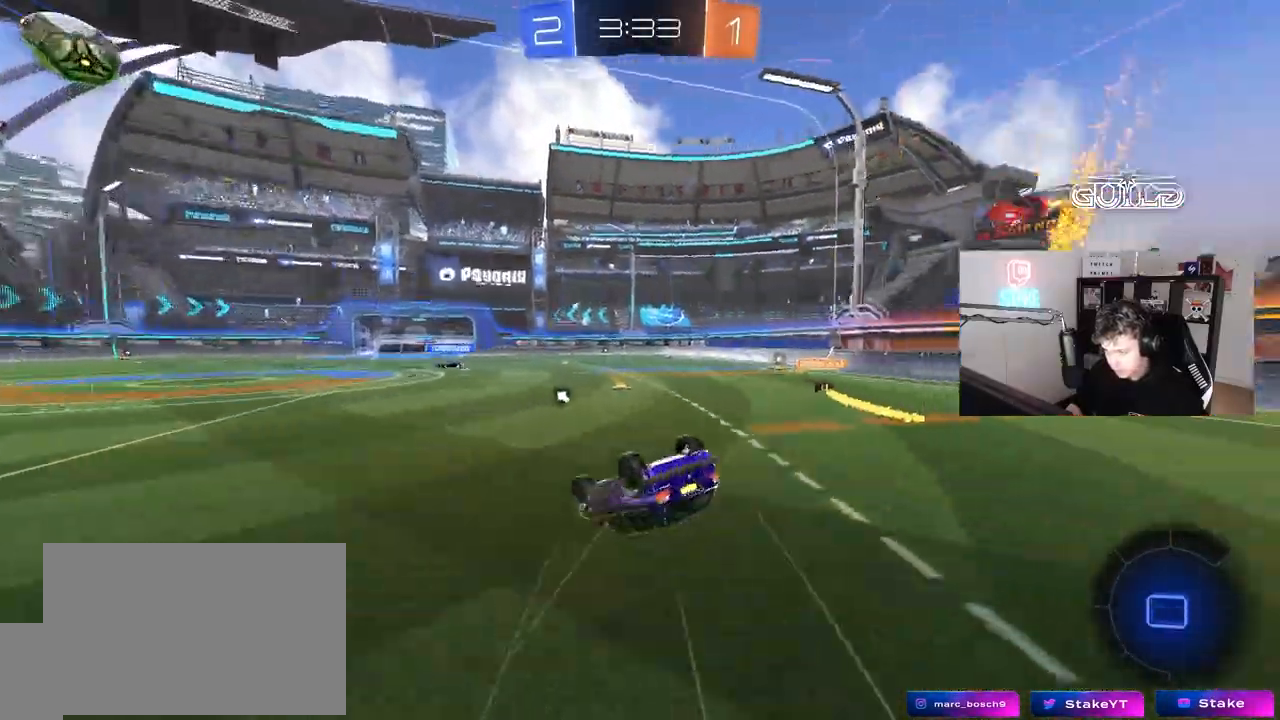
{"keys": ["space"], "mouse": [], "mouse_move": "still", "events": [[33, "space", "up"], [133, "s", "down"], [367, "shift", "up"], [400, "s", "up"], [450, "d", "up"], [500, "mouse_left", "up"], [500, "space", "down"]]}
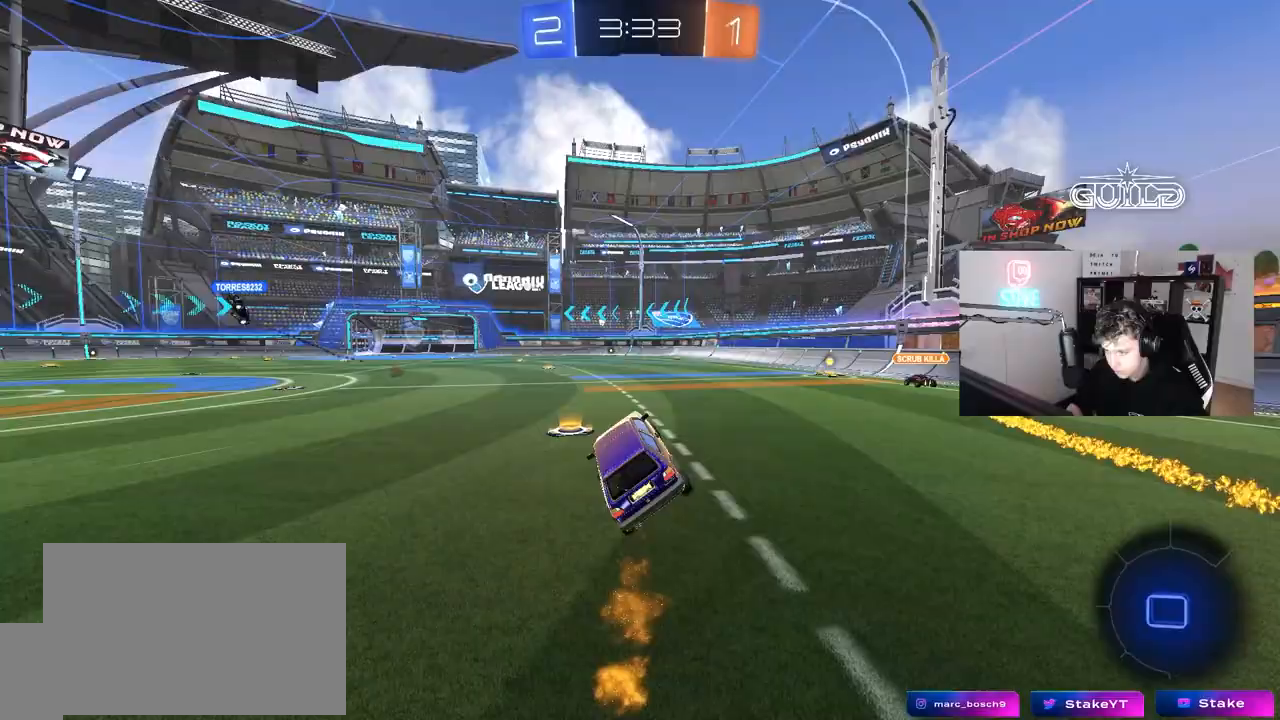
{"keys": ["w"], "mouse": [], "mouse_move": "still", "events": [[100, "a", "down"], [100, "w", "down"], [183, "space", "up"], [283, "a", "up"]]}
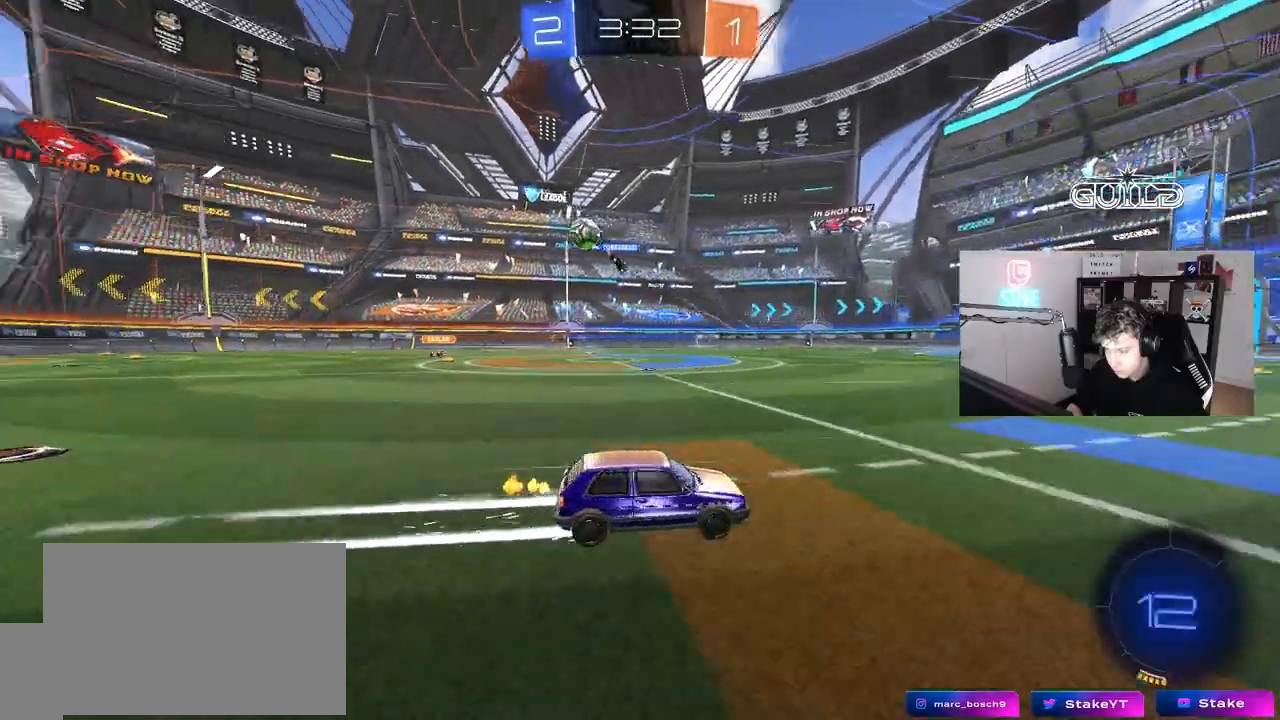
{"keys": ["a", "w"], "mouse": [], "mouse_move": "still", "events": [[67, "a", "down"], [350, "a", "up"], [400, "a", "down"], [400, "shift", "down"], [483, "shift", "up"]]}
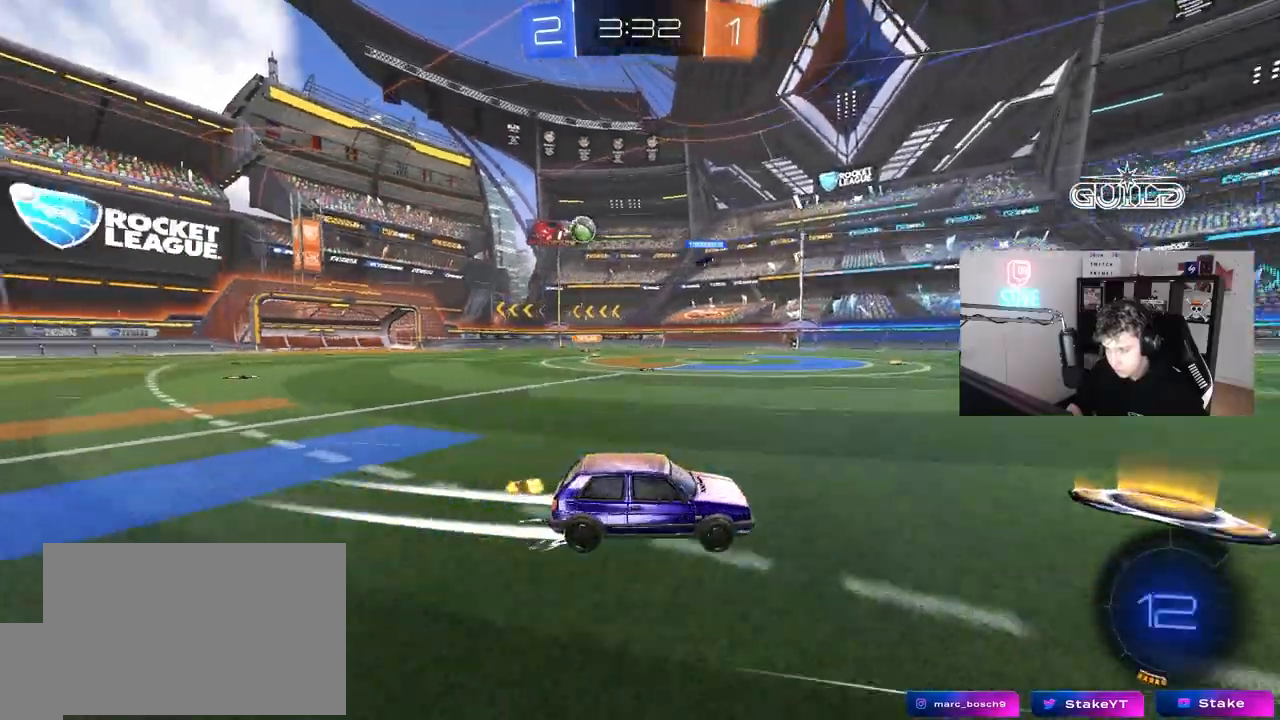
{"keys": ["w"], "mouse": [], "mouse_move": "still", "events": [[317, "a", "up"]]}
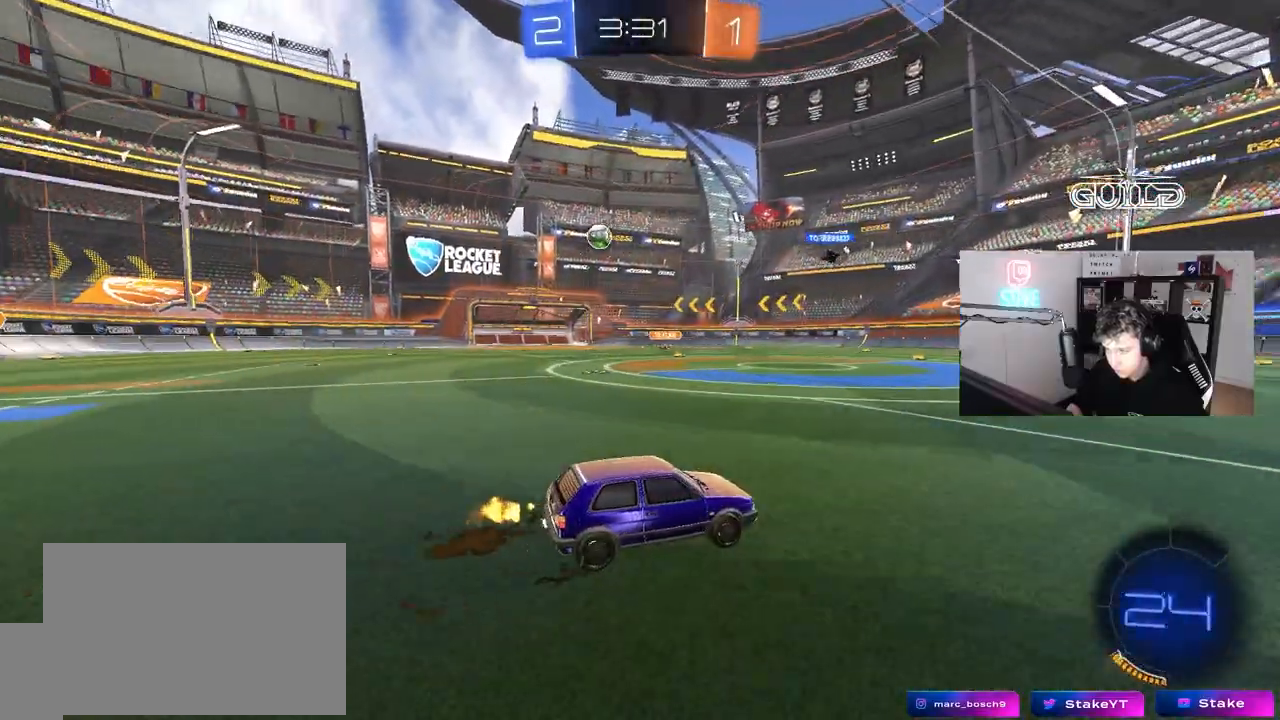
{"keys": ["a", "shift", "w"], "mouse": [], "mouse_move": "still", "events": [[333, "a", "down"], [333, "shift", "down"]]}
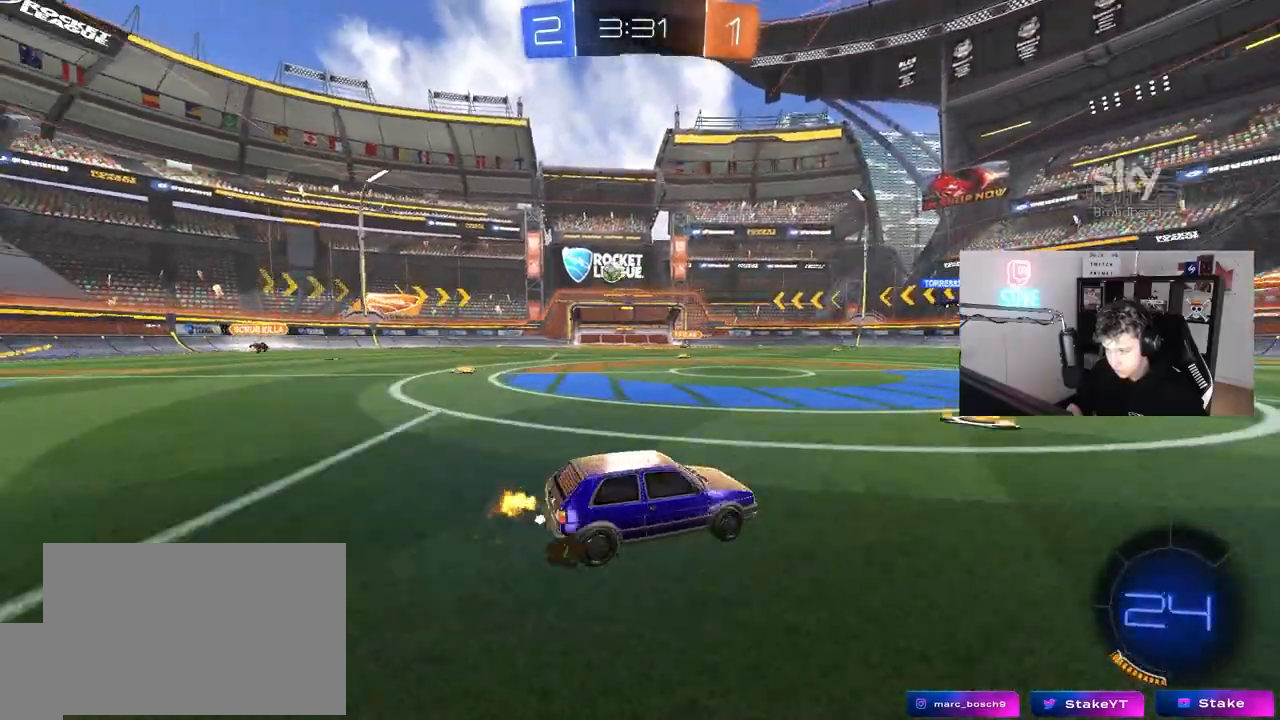
{"keys": ["a", "w"], "mouse": [], "mouse_move": "still", "events": [[17, "shift", "up"]]}
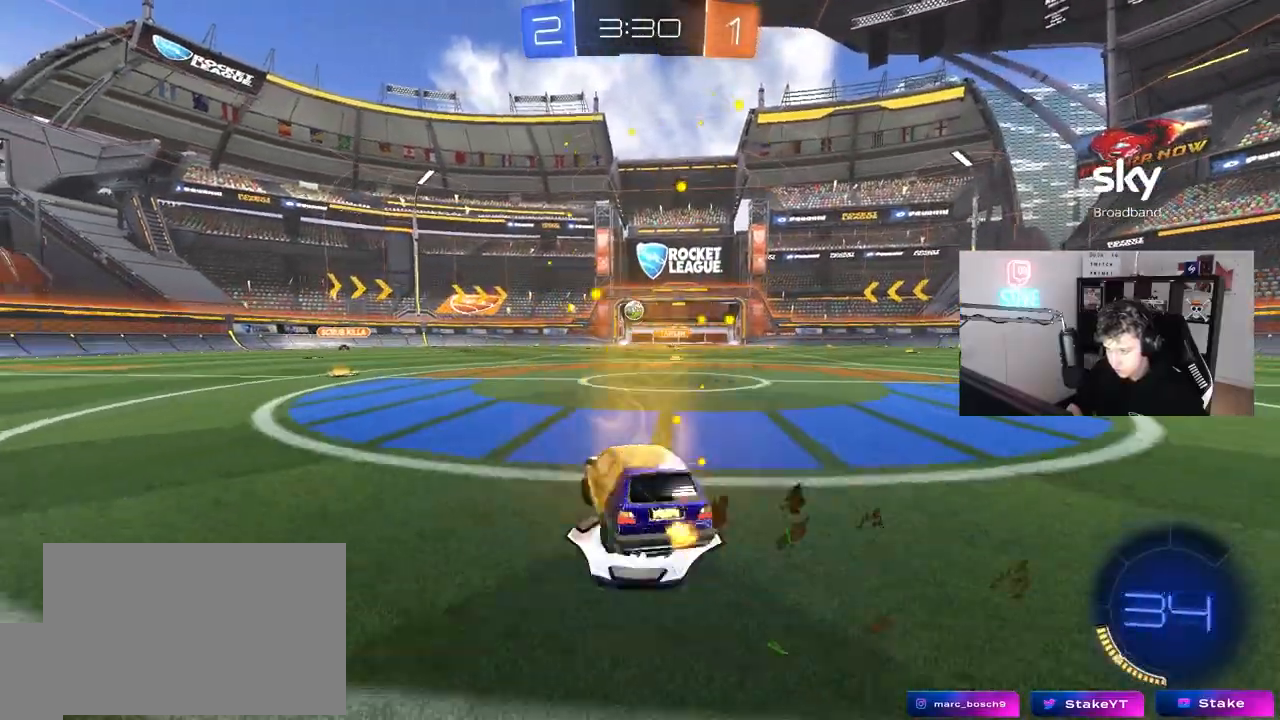
{"keys": ["w"], "mouse": [], "mouse_move": "still", "events": [[183, "a", "up"]]}